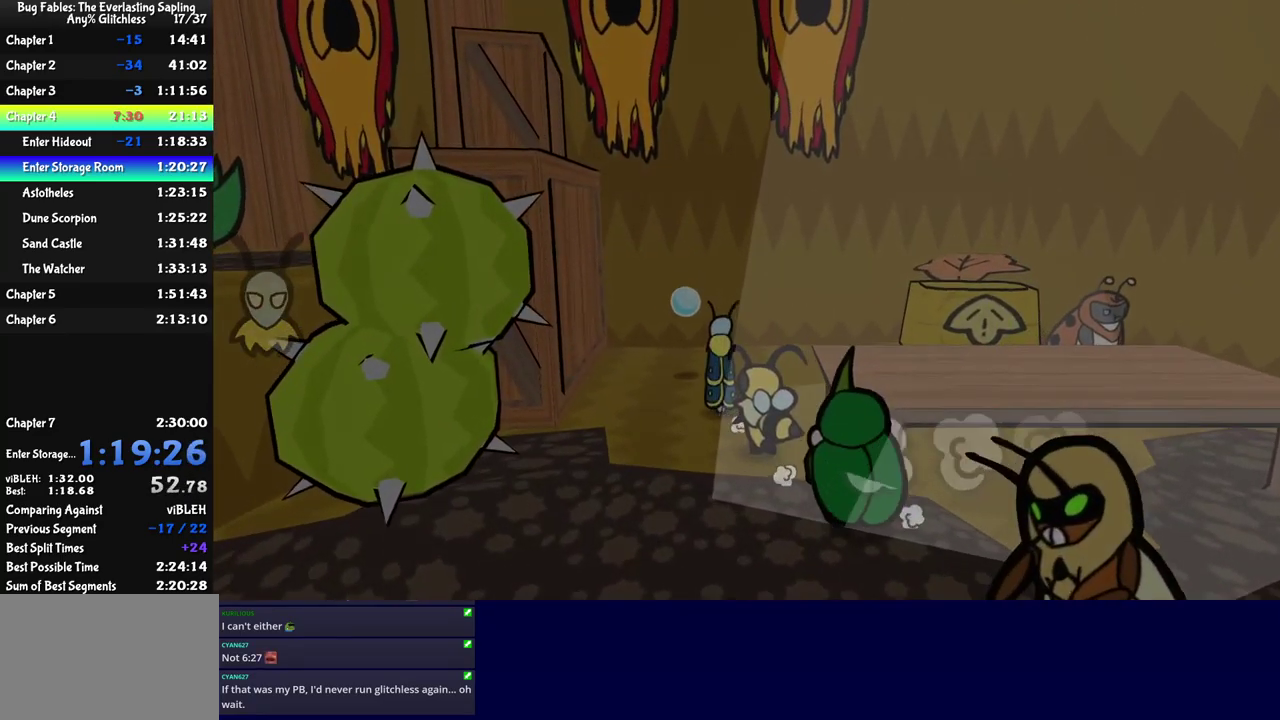
Gameplay with a controller (Nintendo layout); each line is a JSON object with the inputs held at the frame after it. "events" lists button and stick changes between this image and that frame as [ms after this image, input, new state], when the widget could be followed in between. Not read: A B L1 L3 R1 R3.
{"buttons": ["C_LEFT"], "left_stick": "up-right", "events": [[284, "left_stick", "up-right"], [450, "C_LEFT", "down"]]}
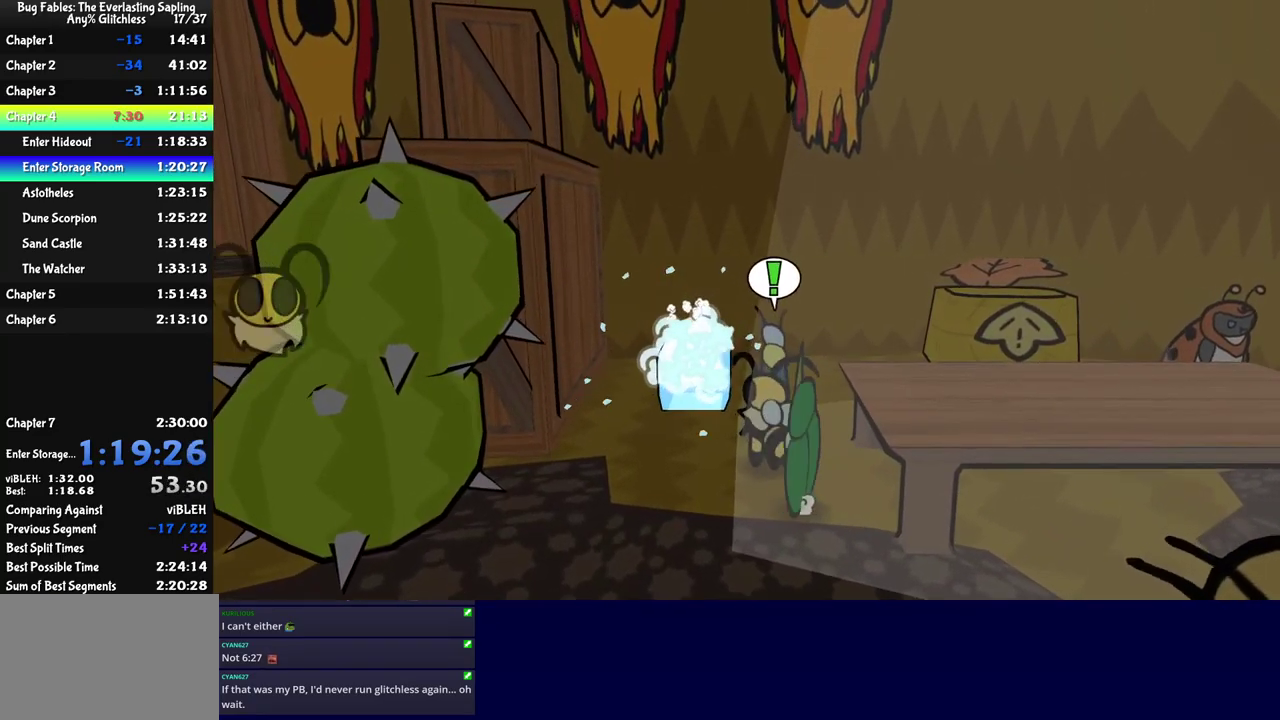
{"buttons": [], "left_stick": "down-left", "events": [[34, "left_stick", "up"], [50, "C_LEFT", "up"], [250, "C_LEFT", "down"], [250, "left_stick", "up-left"], [350, "C_LEFT", "up"], [500, "left_stick", "down-left"]]}
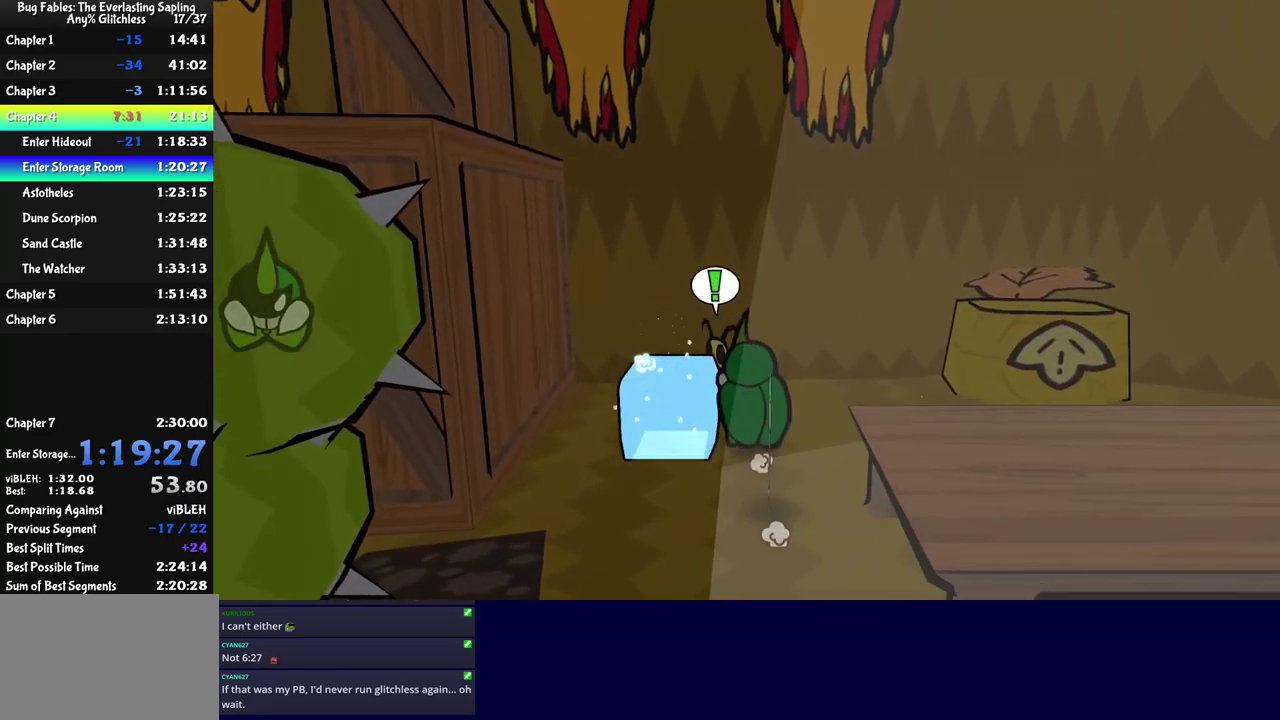
{"buttons": [], "left_stick": "down", "events": [[34, "C_RIGHT", "down"], [84, "C_RIGHT", "up"], [167, "left_stick", "down"]]}
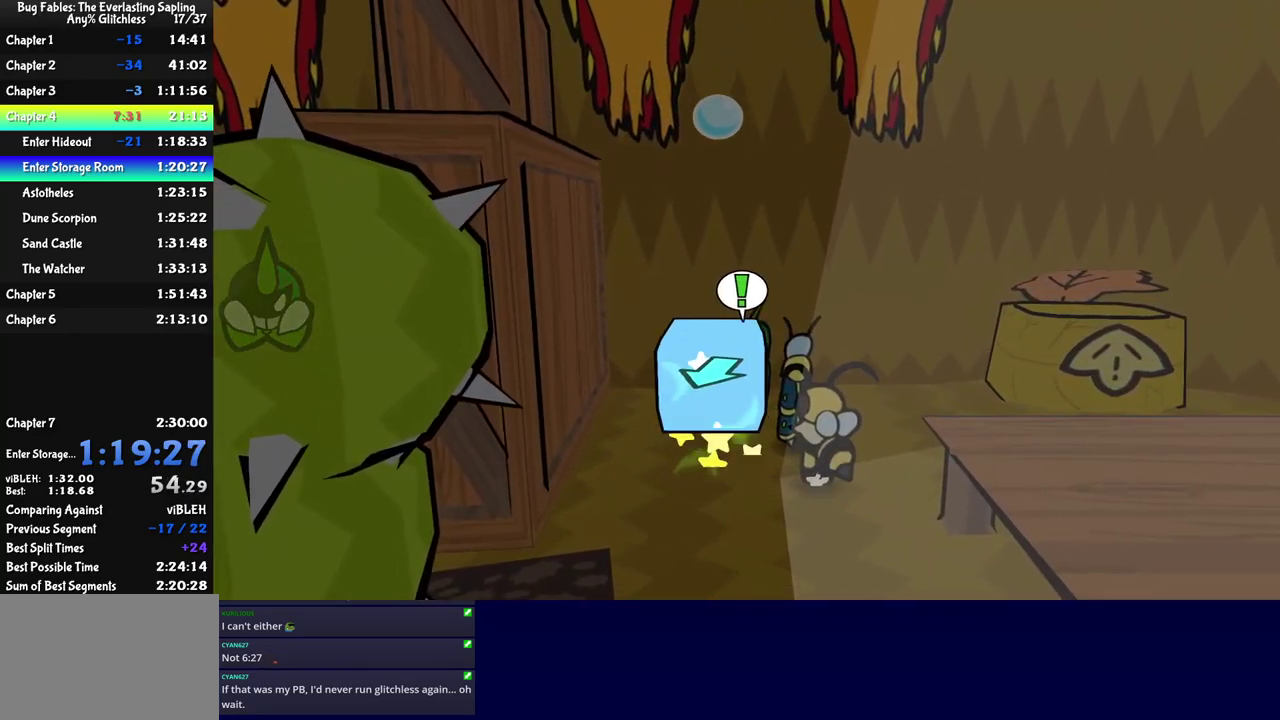
{"buttons": [], "left_stick": "down-left", "events": [[267, "C_RIGHT", "down"], [350, "C_RIGHT", "up"], [384, "left_stick", "down-left"]]}
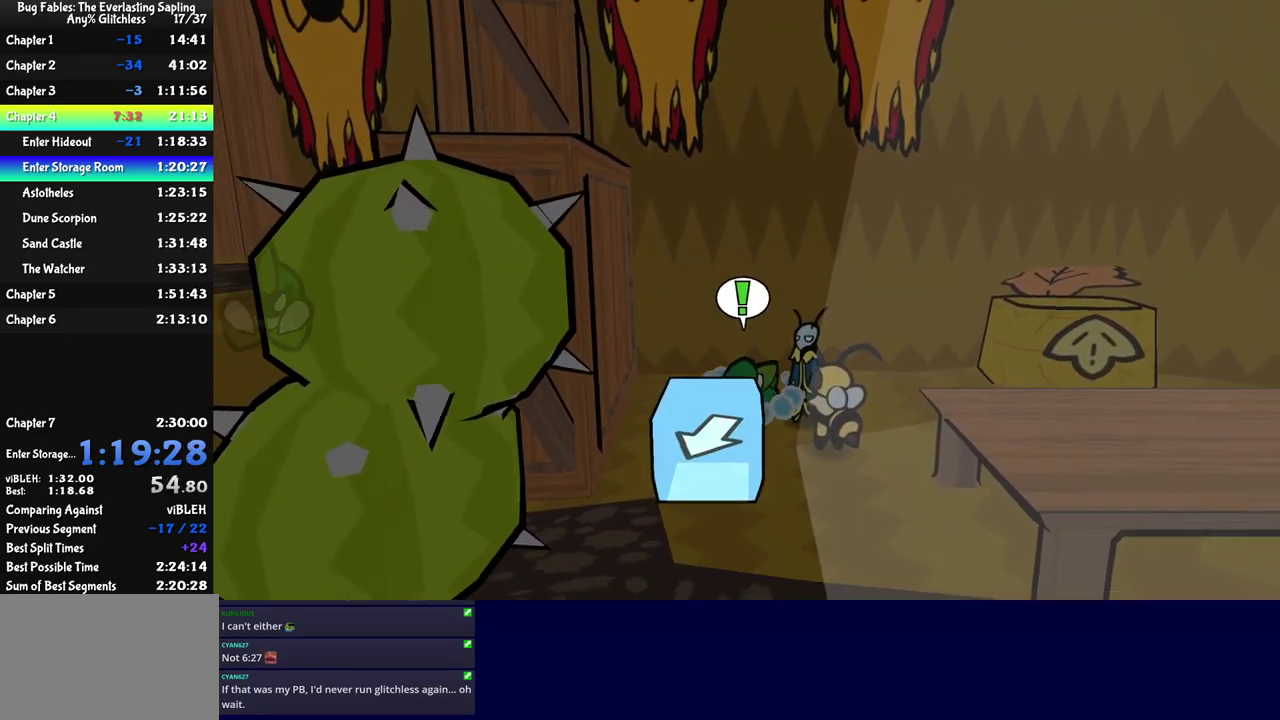
{"buttons": ["C_RIGHT"], "left_stick": "down", "events": [[117, "left_stick", "down"], [500, "C_RIGHT", "down"]]}
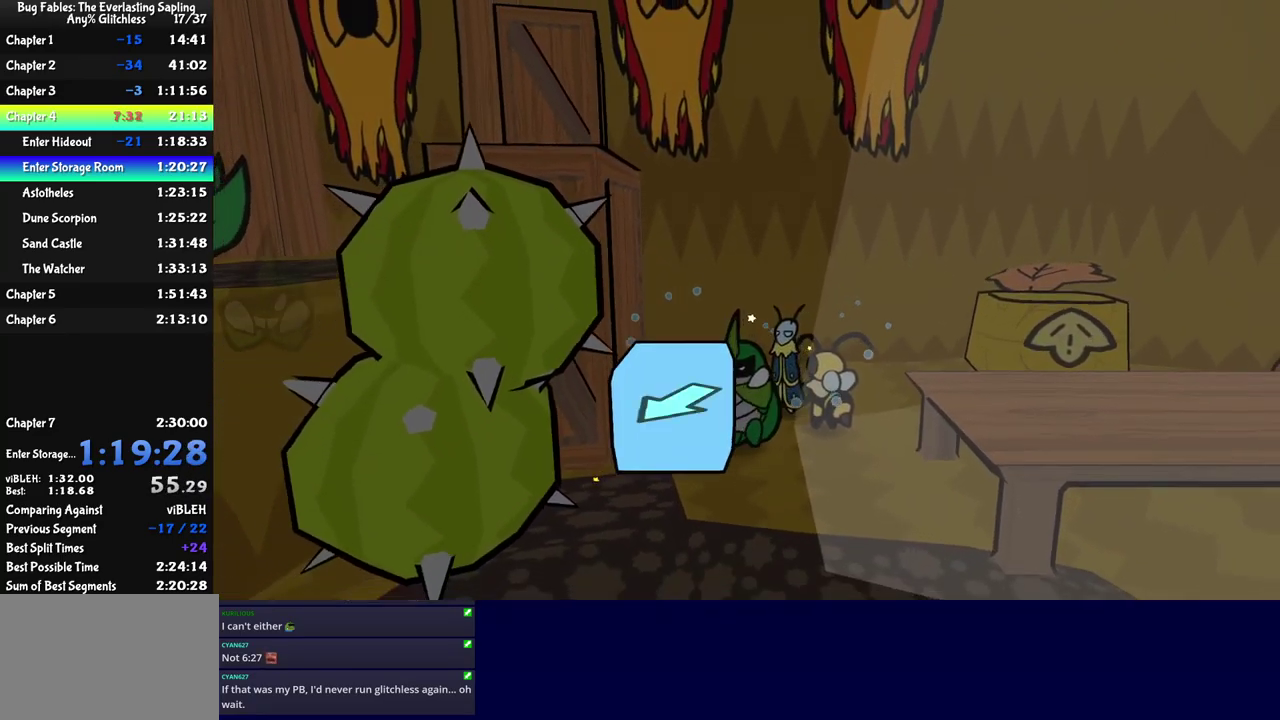
{"buttons": [], "left_stick": "down", "events": [[34, "left_stick", "down-left"], [67, "C_RIGHT", "up"], [367, "left_stick", "down"]]}
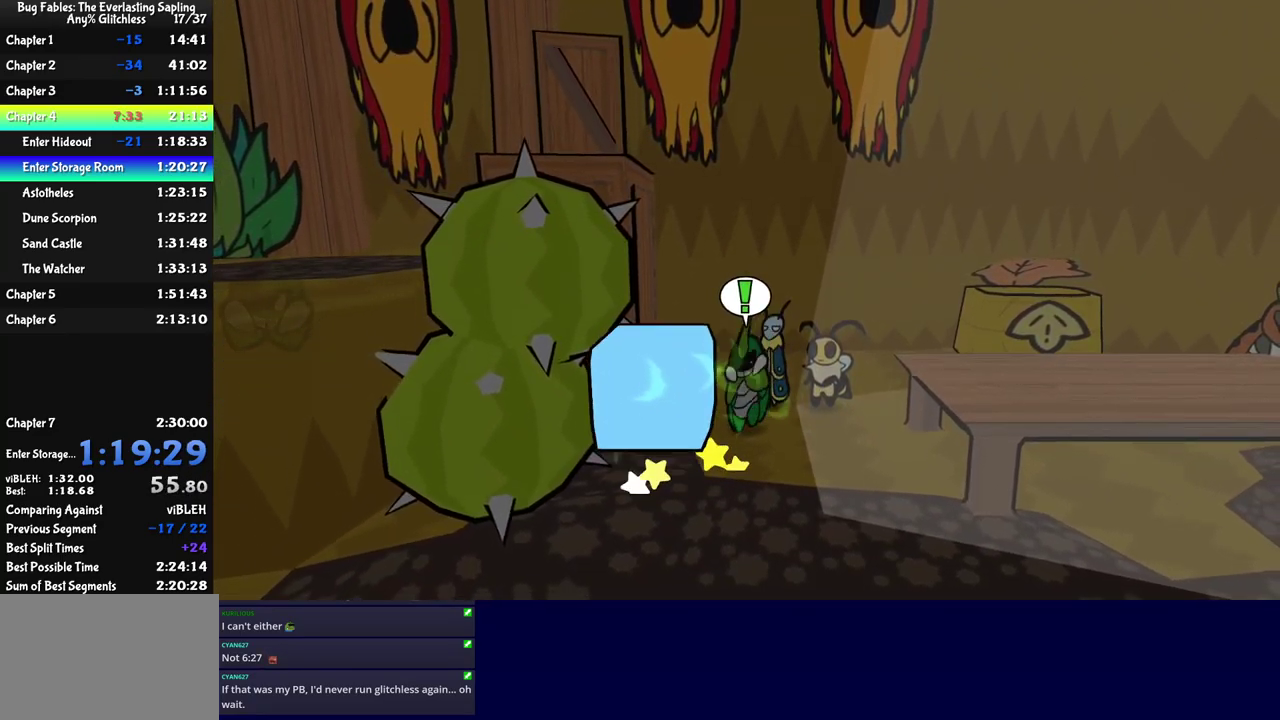
{"buttons": [], "left_stick": "down-left", "events": [[167, "left_stick", "down-left"], [233, "C_RIGHT", "down"], [300, "C_RIGHT", "up"]]}
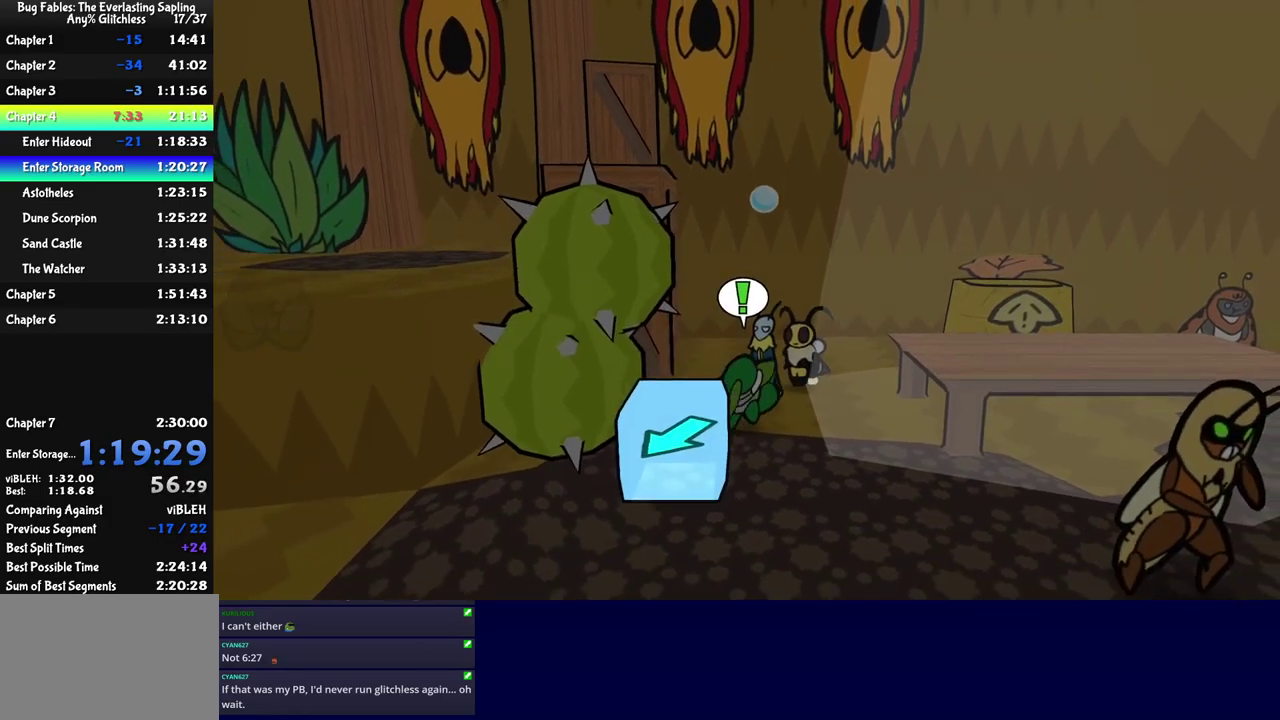
{"buttons": ["C_DOWN"], "left_stick": "down-left", "events": [[83, "left_stick", "center"], [200, "left_stick", "down"], [300, "left_stick", "down-left"], [450, "C_DOWN", "down"]]}
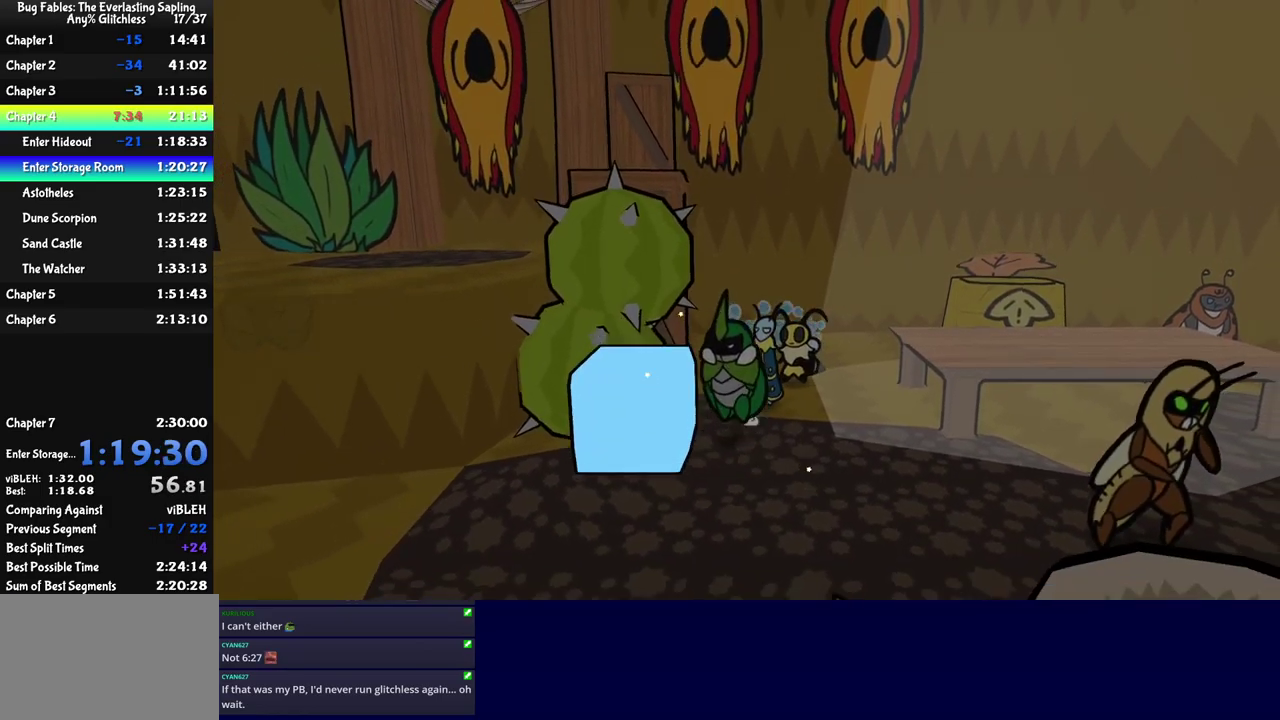
{"buttons": [], "left_stick": "up-left", "events": [[216, "C_DOWN", "up"], [366, "left_stick", "left"], [500, "left_stick", "up-left"]]}
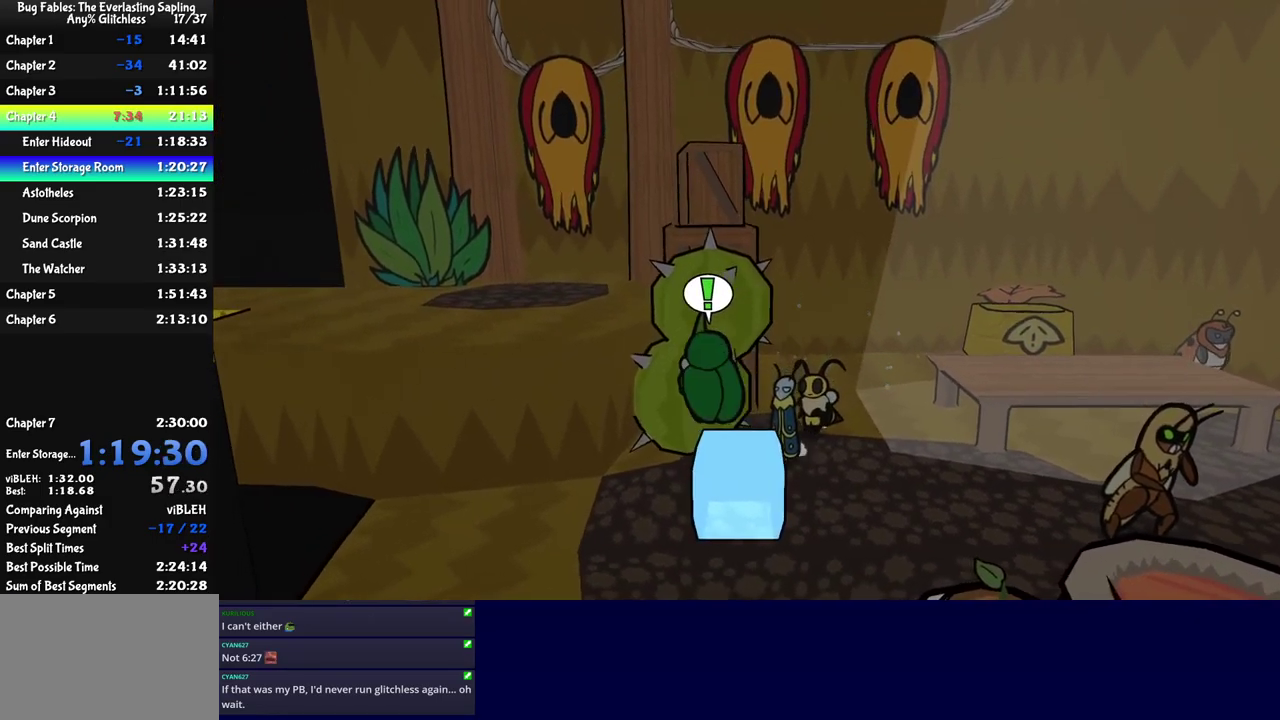
{"buttons": [], "left_stick": "up-left", "events": [[33, "C_DOWN", "down"], [216, "left_stick", "left"], [416, "left_stick", "up-left"], [500, "C_DOWN", "up"]]}
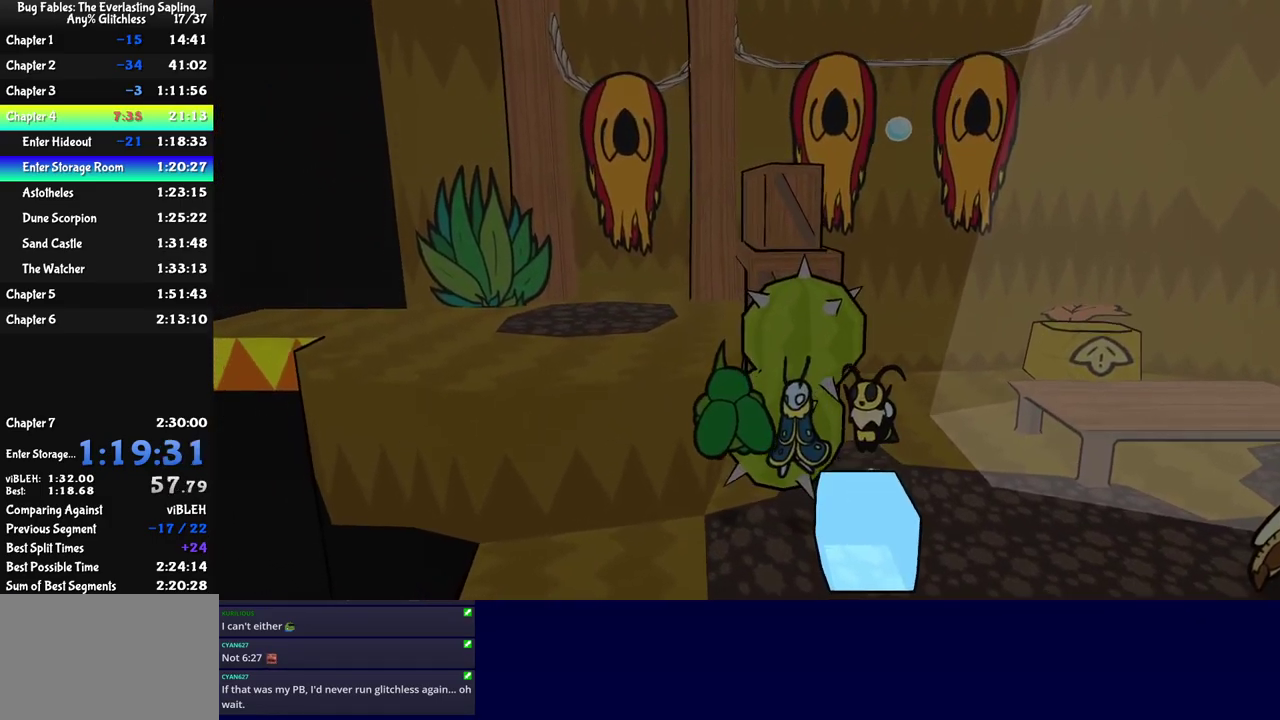
{"buttons": ["C_DOWN"], "left_stick": "right", "events": [[100, "left_stick", "down"], [150, "left_stick", "down-right"], [233, "C_DOWN", "down"], [466, "left_stick", "right"]]}
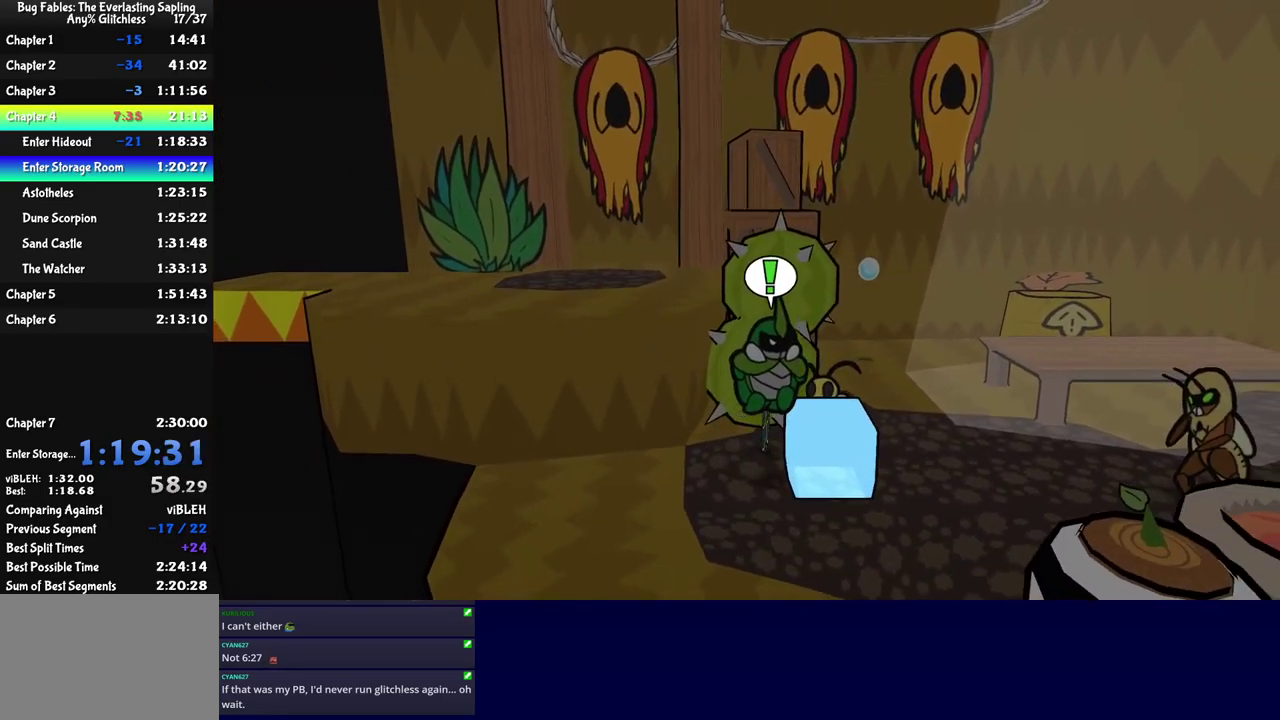
{"buttons": [], "left_stick": "center", "events": [[33, "C_DOWN", "up"], [83, "left_stick", "center"], [366, "left_stick", "right"], [500, "left_stick", "center"]]}
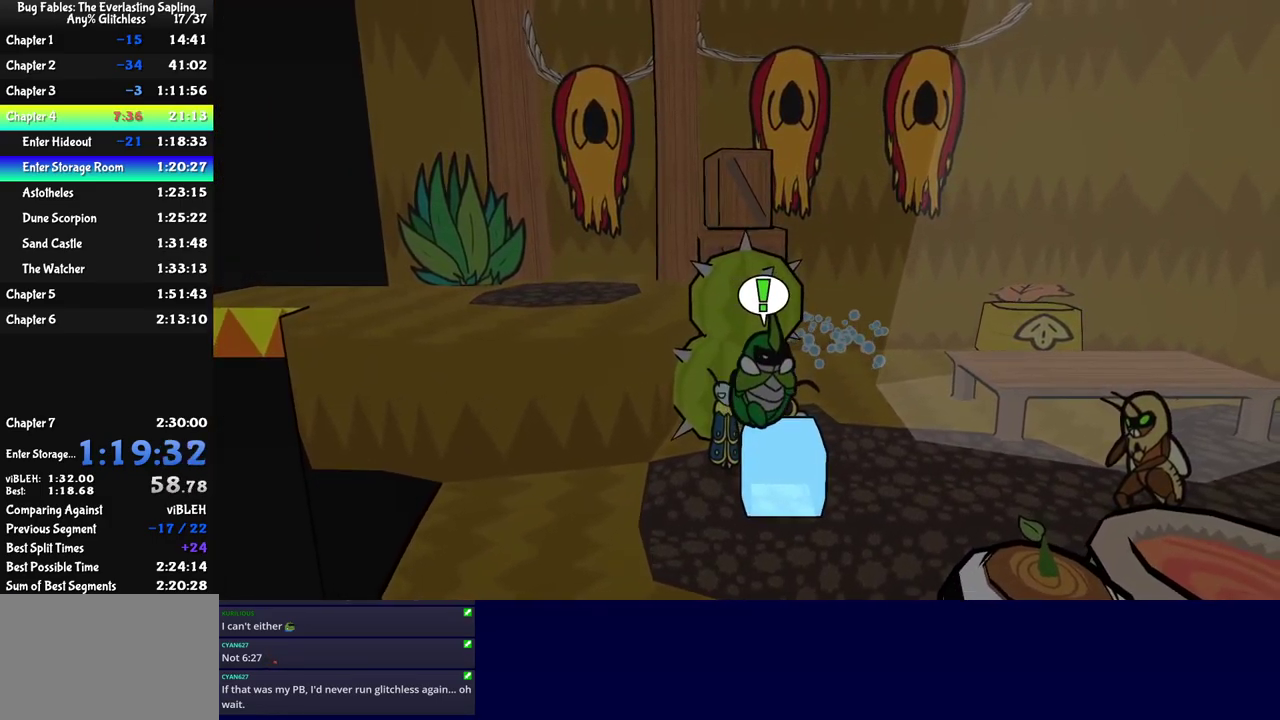
{"buttons": ["C_DOWN"], "left_stick": "up-left", "events": [[250, "left_stick", "up-left"], [416, "C_DOWN", "down"]]}
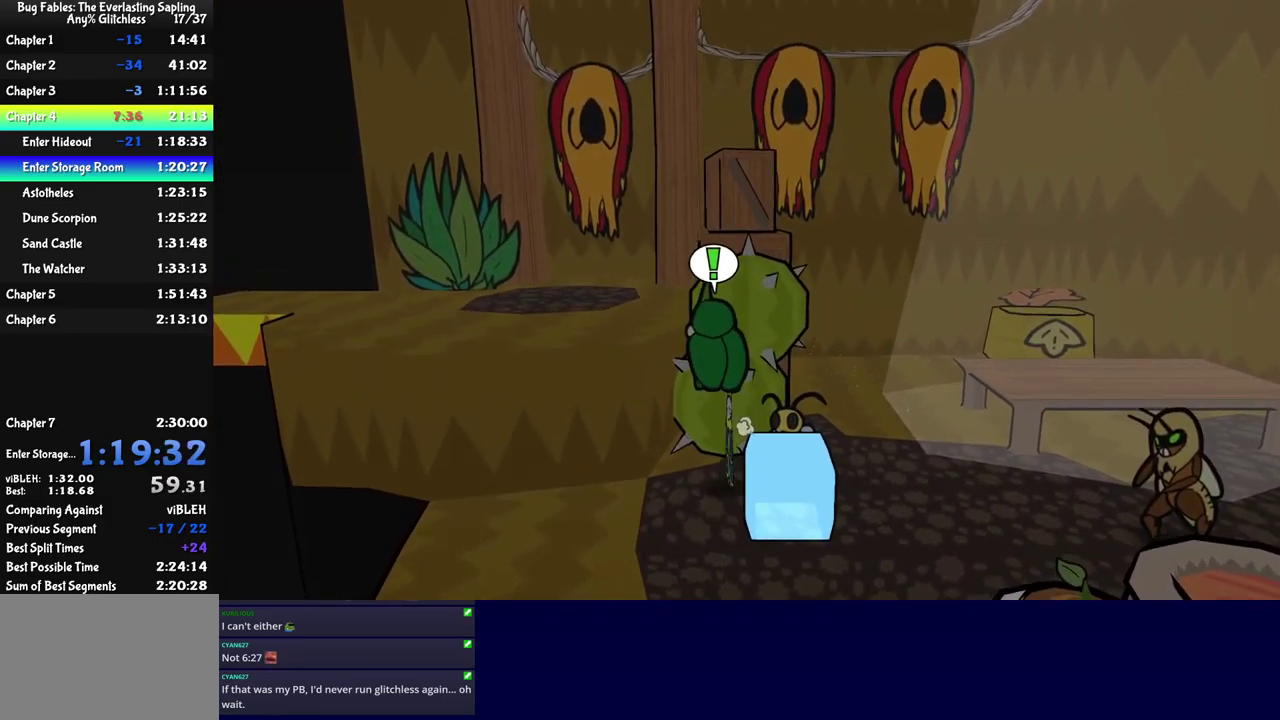
{"buttons": ["C_DOWN"], "left_stick": "up-left", "events": []}
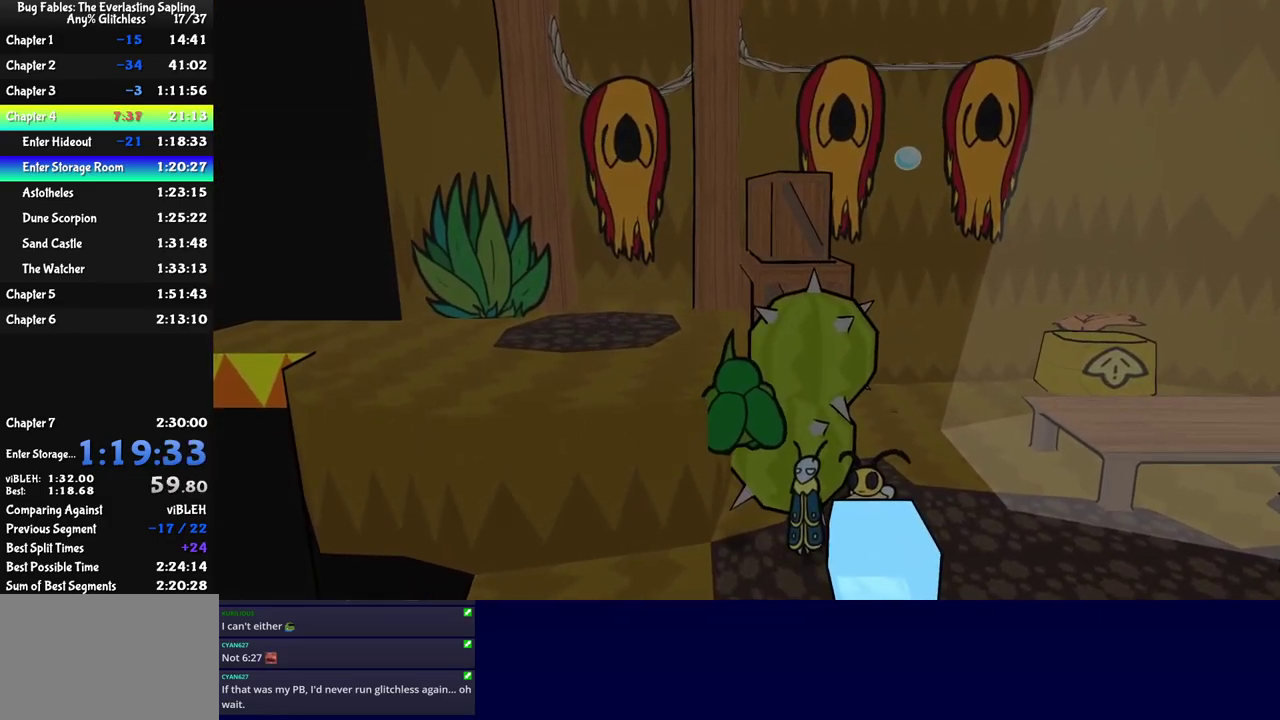
{"buttons": ["C_DOWN"], "left_stick": "down-right", "events": [[33, "C_DOWN", "up"], [183, "left_stick", "down-right"], [316, "C_DOWN", "down"]]}
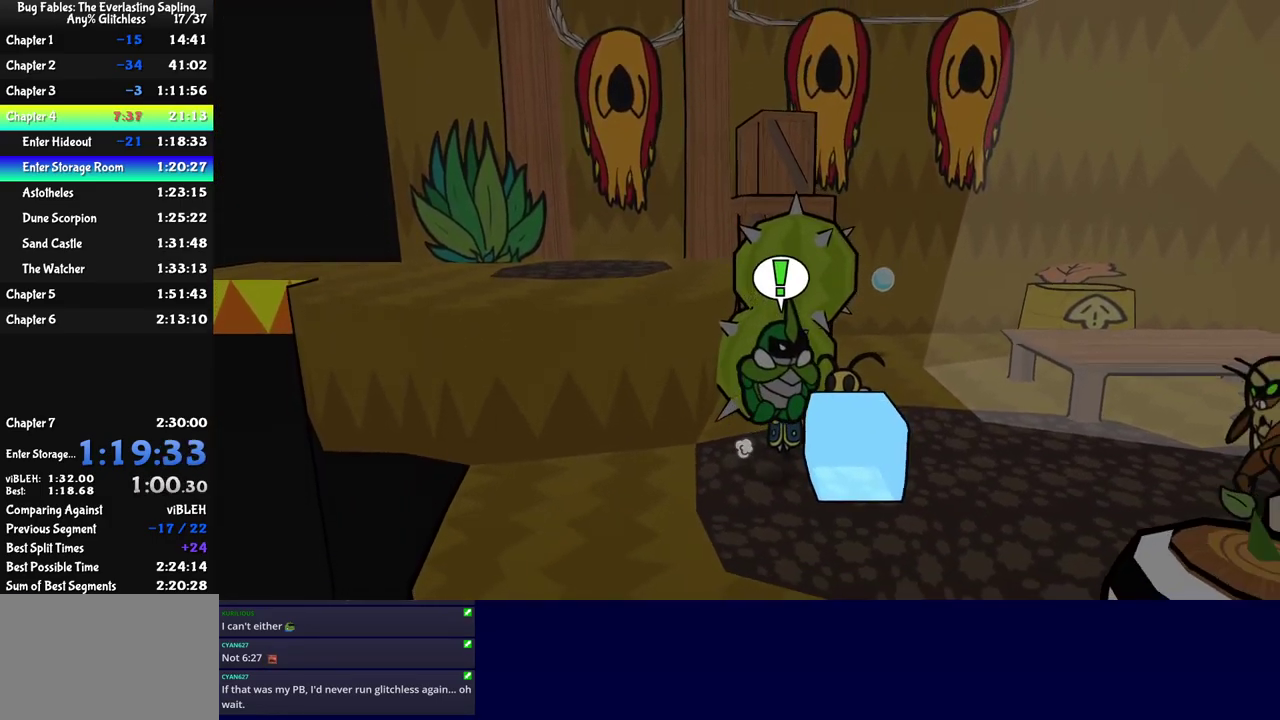
{"buttons": [], "left_stick": "center", "events": [[66, "left_stick", "right"], [116, "C_DOWN", "up"], [200, "left_stick", "down-right"], [266, "left_stick", "center"]]}
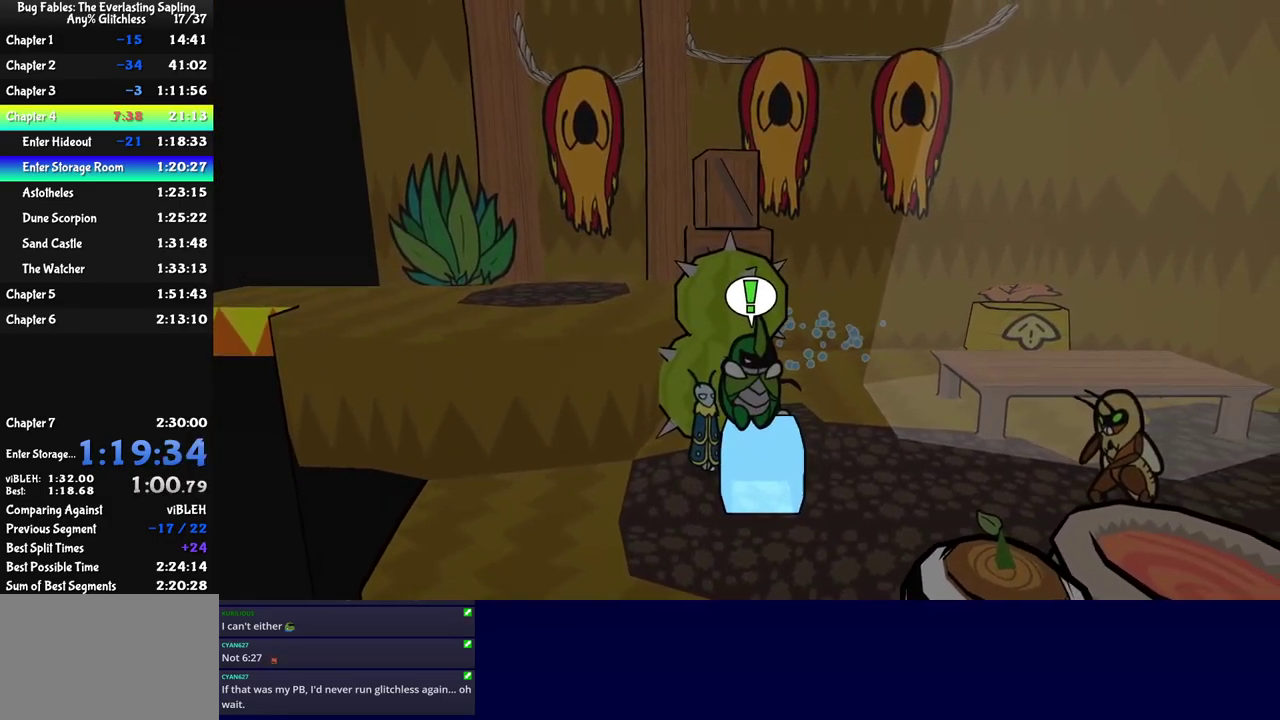
{"buttons": ["C_DOWN"], "left_stick": "up-left", "events": [[16, "left_stick", "up-left"], [200, "C_DOWN", "down"]]}
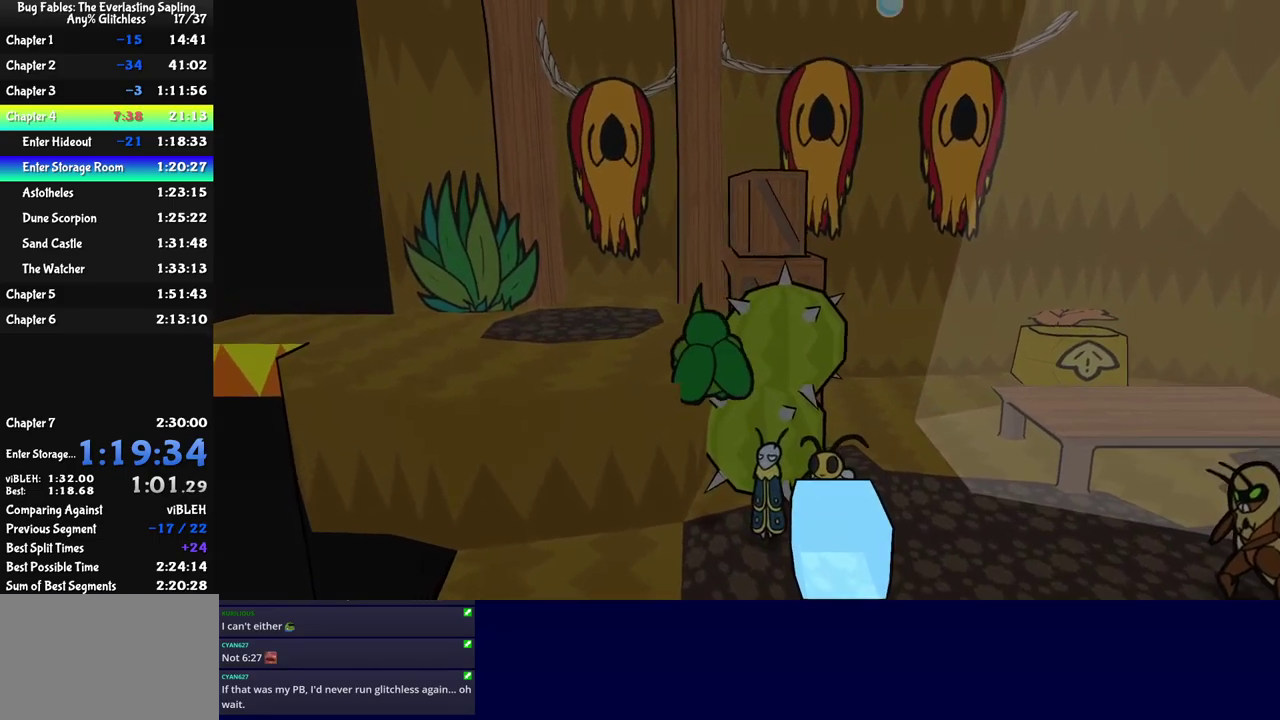
{"buttons": [], "left_stick": "down", "events": [[283, "C_DOWN", "up"], [283, "left_stick", "left"], [350, "left_stick", "down"]]}
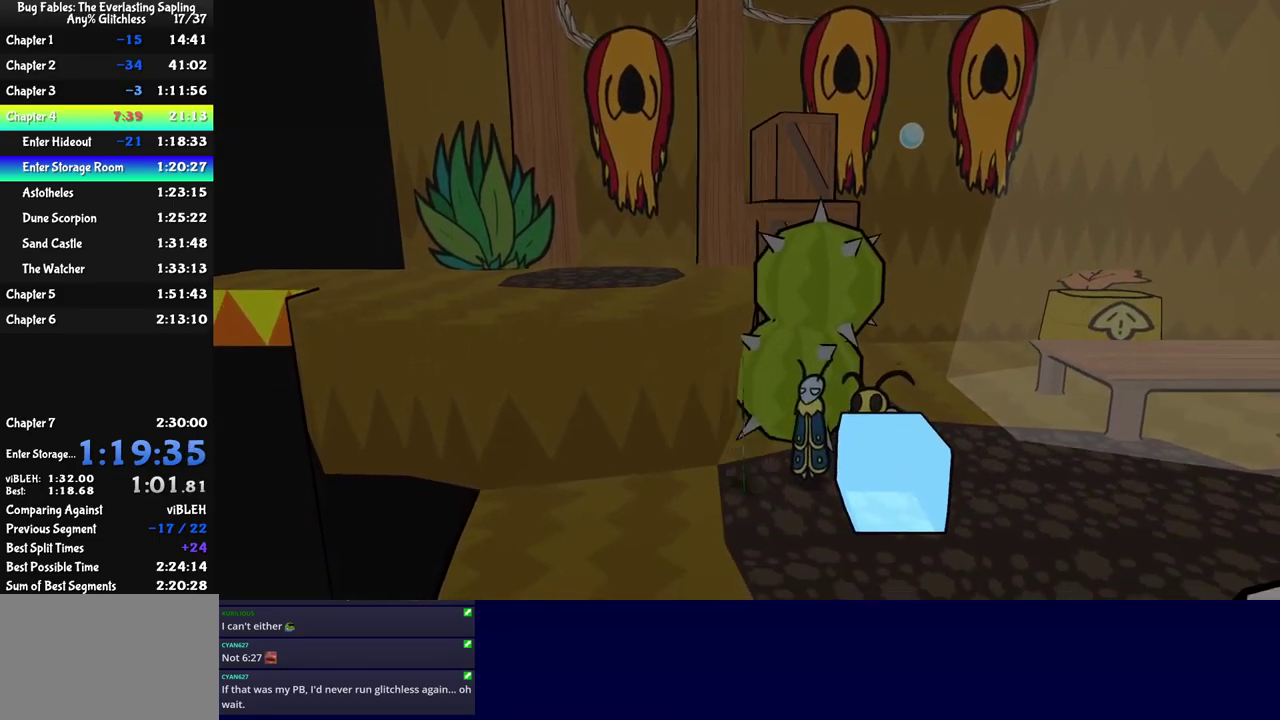
{"buttons": [], "left_stick": "down-right", "events": [[17, "left_stick", "down-right"]]}
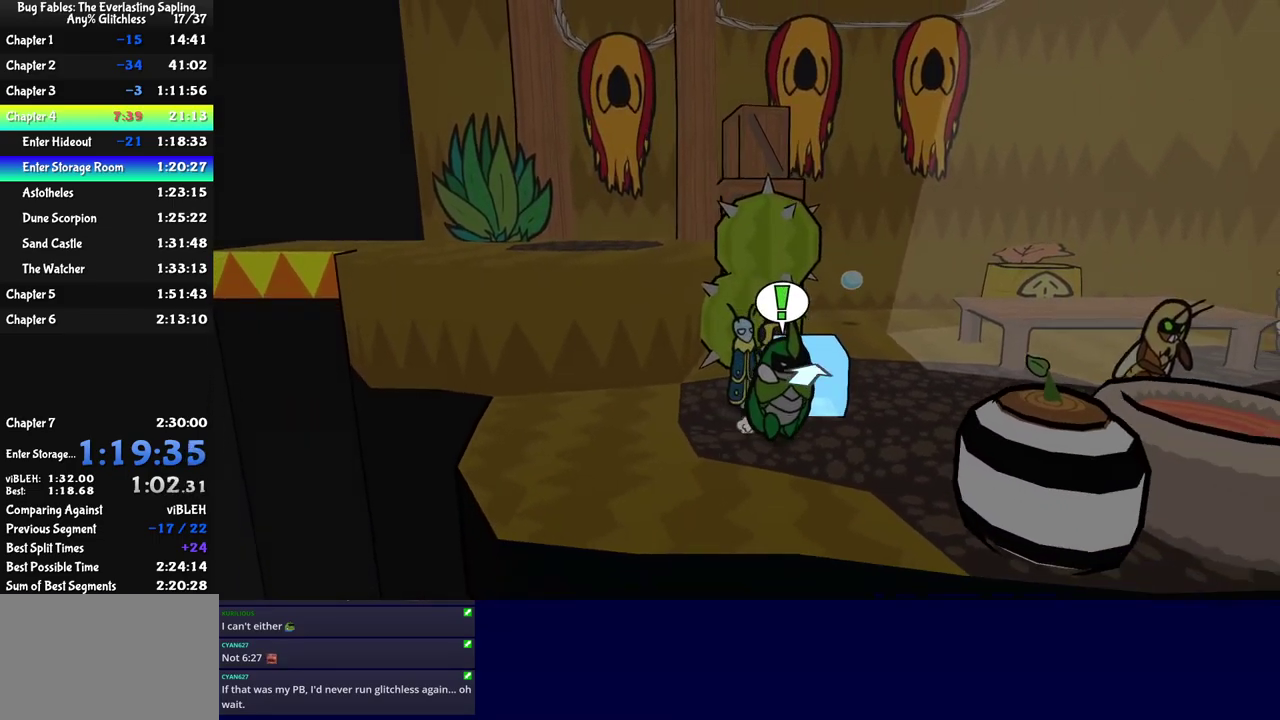
{"buttons": [], "left_stick": "left", "events": [[17, "left_stick", "right"], [150, "left_stick", "up-right"], [333, "left_stick", "up-left"], [350, "C_RIGHT", "down"], [400, "C_RIGHT", "up"], [500, "left_stick", "left"]]}
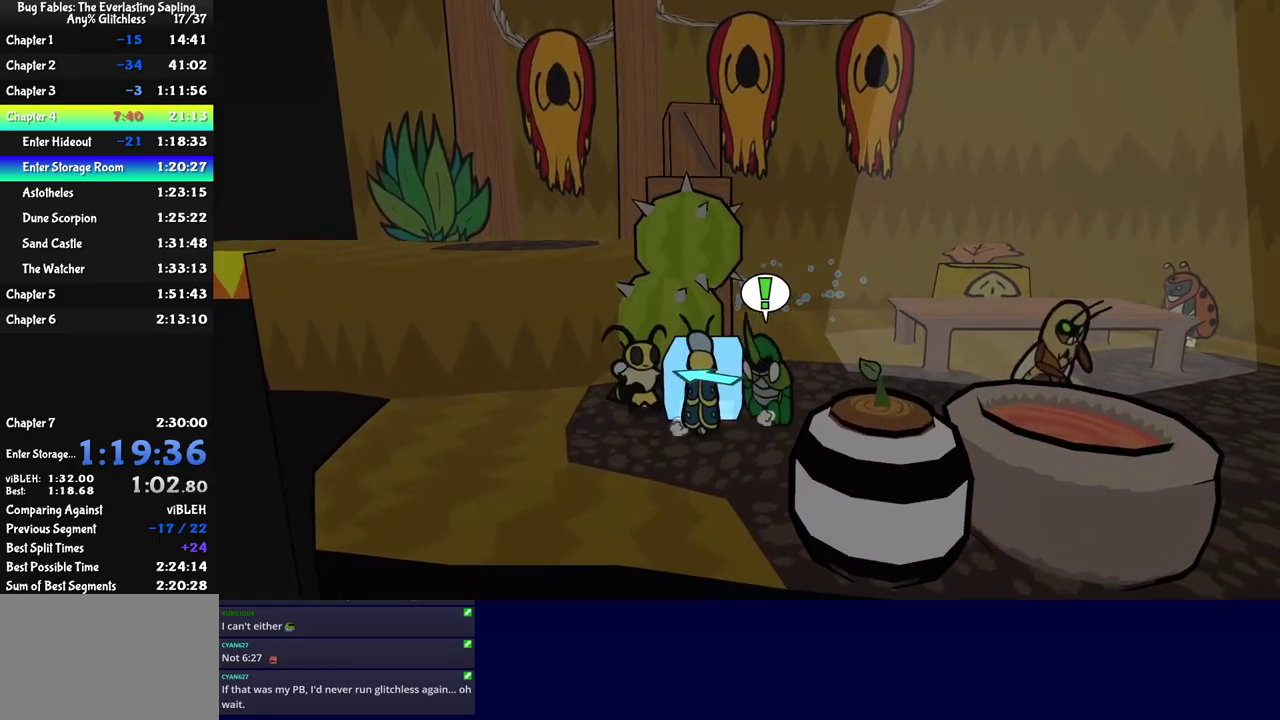
{"buttons": [], "left_stick": "left", "events": [[150, "left_stick", "center"], [217, "left_stick", "left"]]}
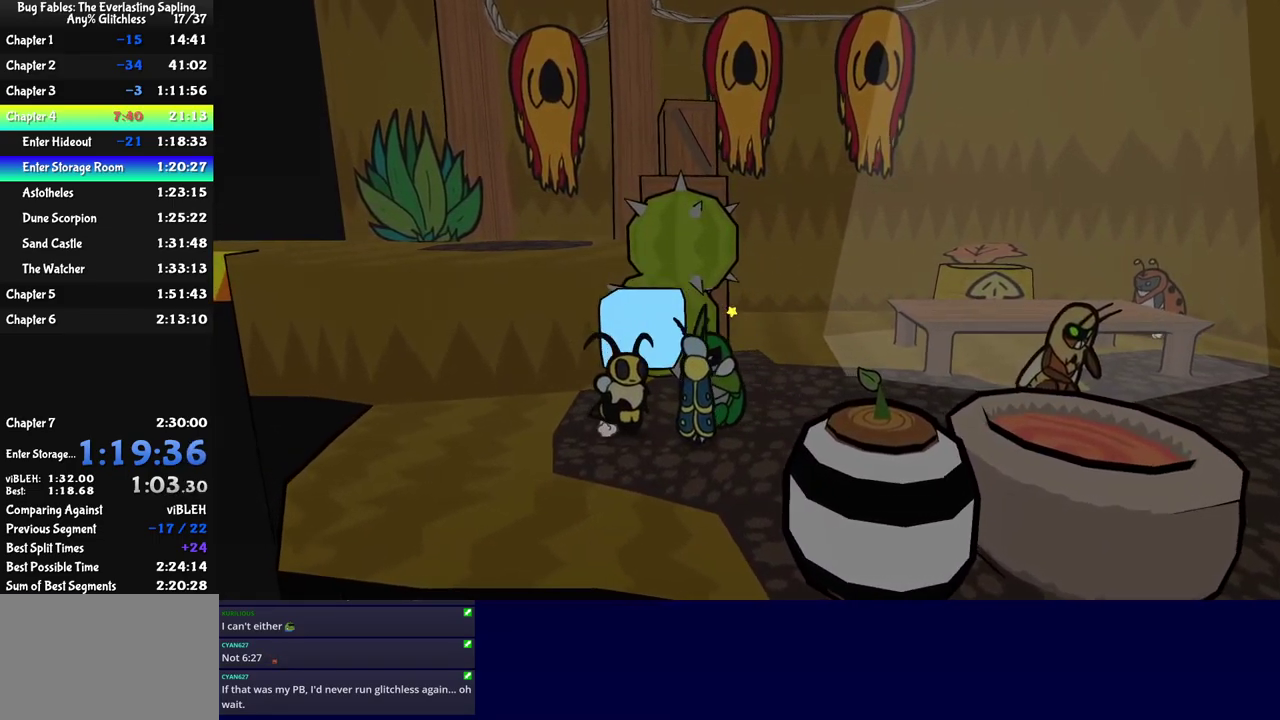
{"buttons": [], "left_stick": "up-left", "events": [[33, "C_DOWN", "down"], [167, "left_stick", "up-left"], [417, "C_DOWN", "up"]]}
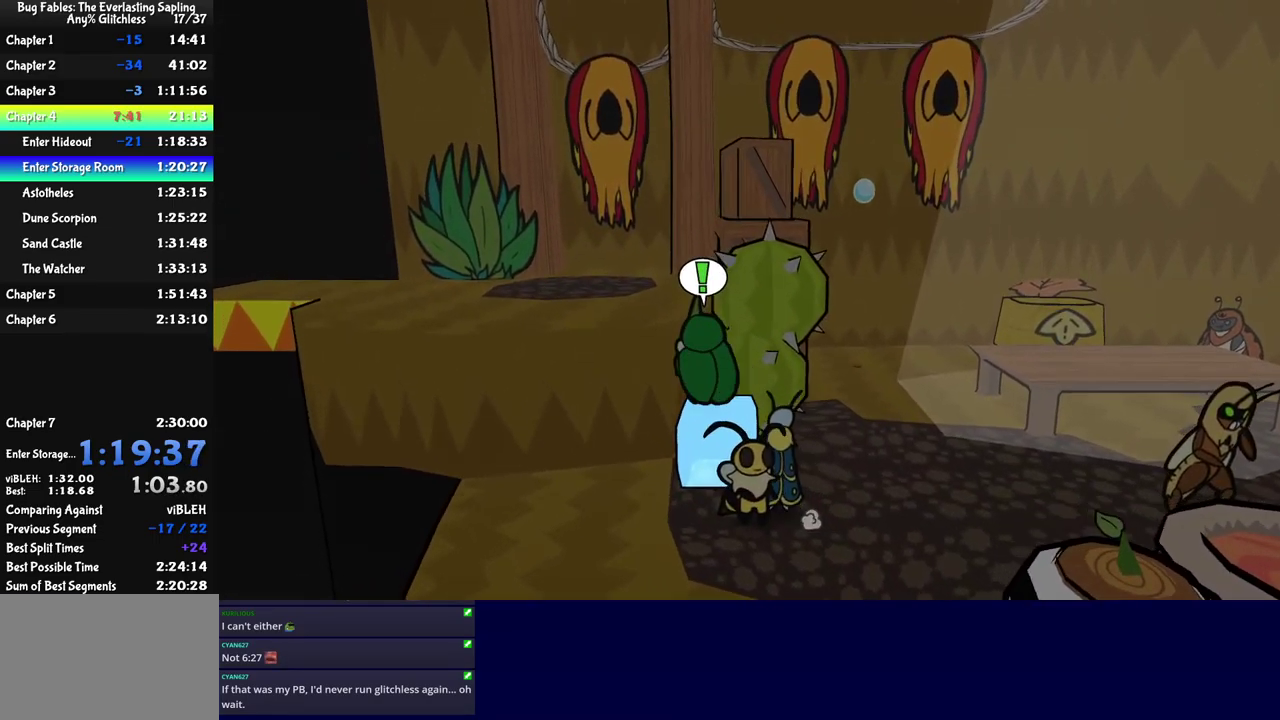
{"buttons": [], "left_stick": "up-left", "events": [[17, "left_stick", "up"], [100, "C_DOWN", "down"], [100, "left_stick", "up-left"], [450, "C_DOWN", "up"]]}
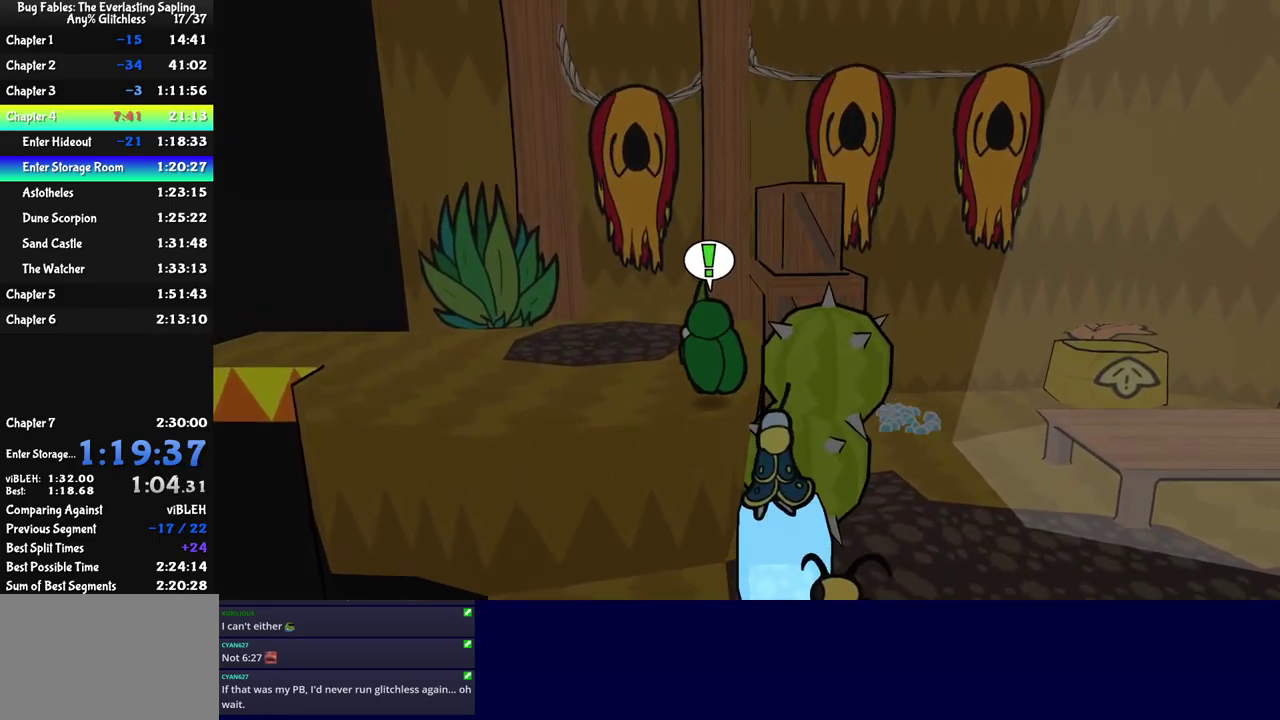
{"buttons": [], "left_stick": "up-left", "events": [[50, "C_RIGHT", "down"], [100, "C_RIGHT", "up"], [167, "C_RIGHT", "down"], [217, "C_RIGHT", "up"], [267, "C_RIGHT", "down"], [333, "C_RIGHT", "up"]]}
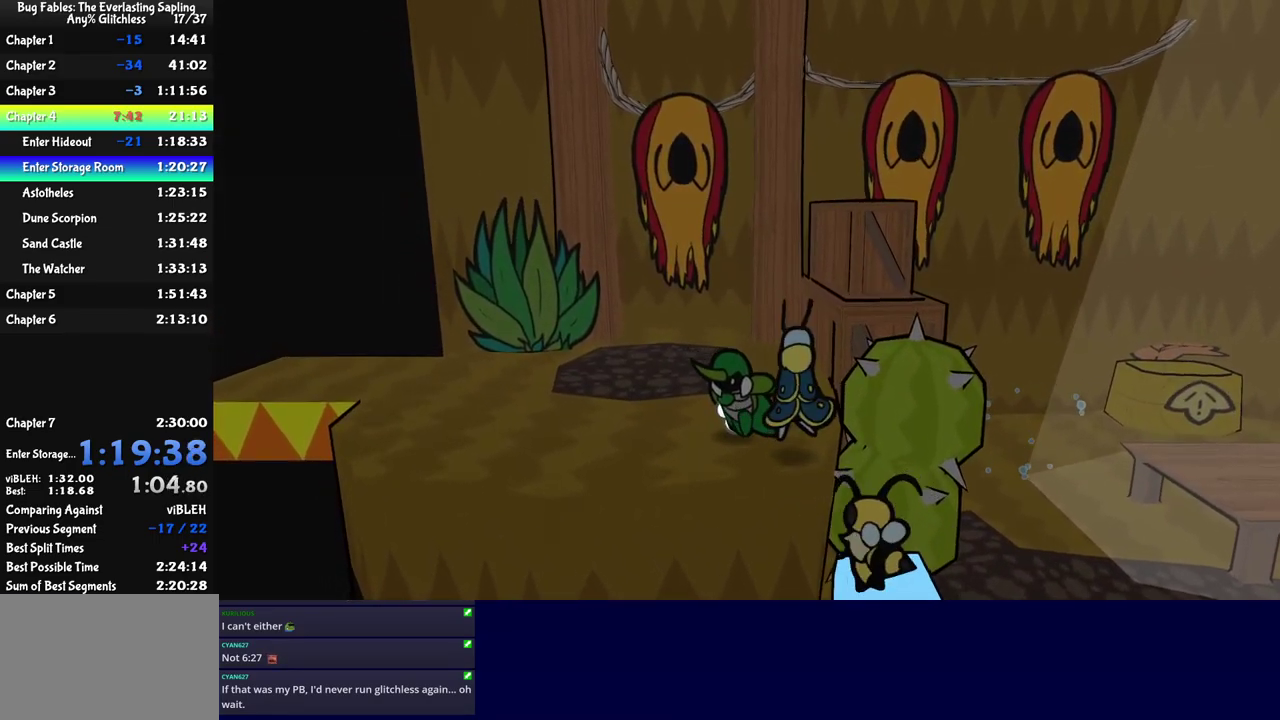
{"buttons": [], "left_stick": "left", "events": [[133, "left_stick", "left"]]}
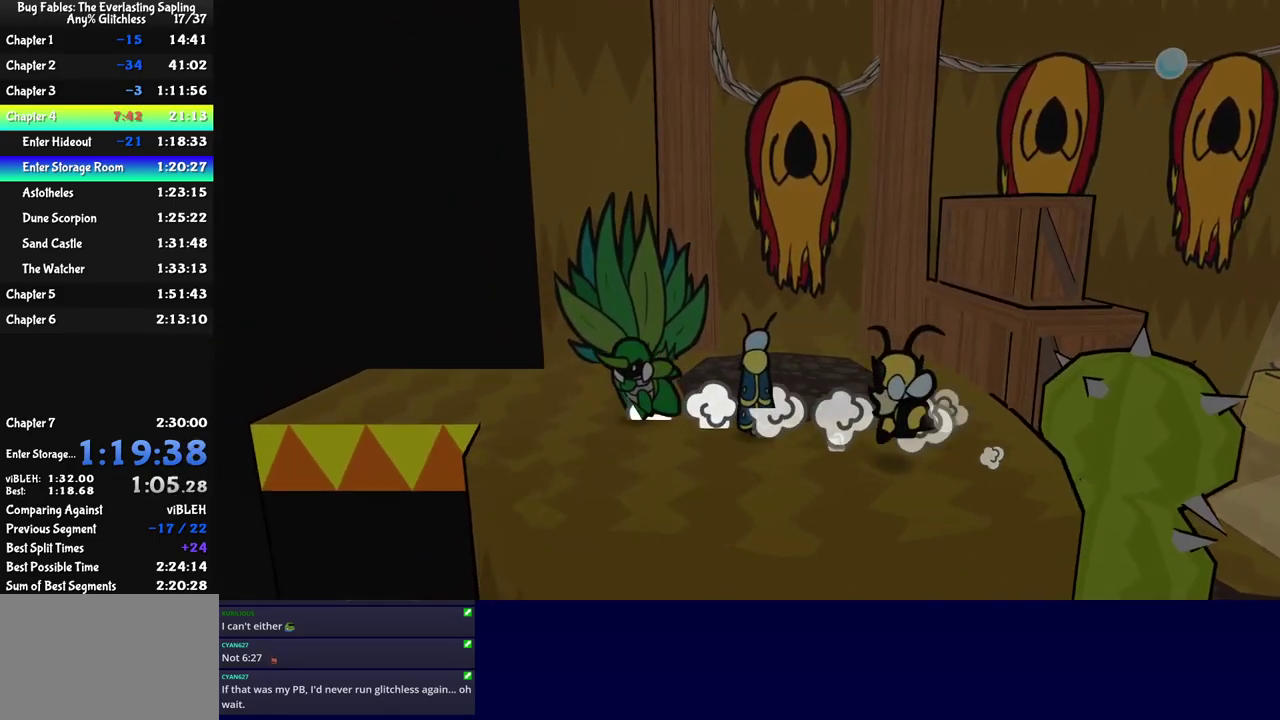
{"buttons": [], "left_stick": "center", "events": [[350, "left_stick", "up-left"], [483, "left_stick", "center"]]}
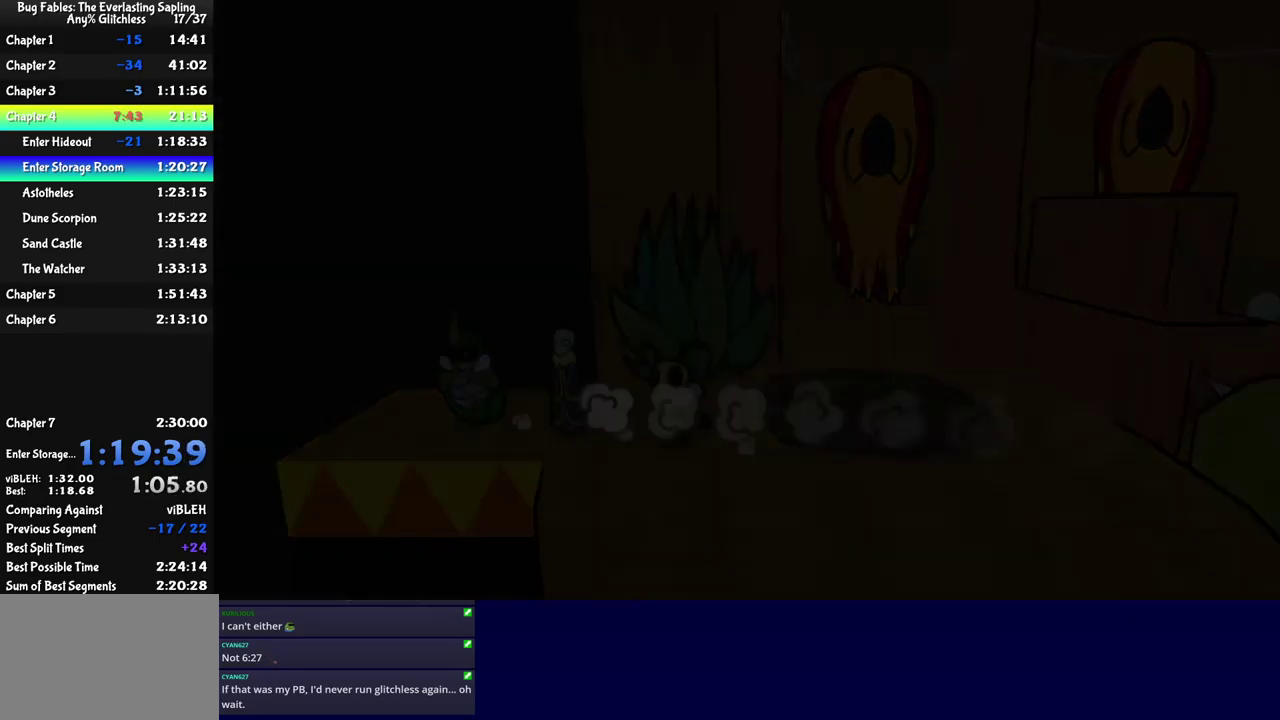
{"buttons": [], "left_stick": "center", "events": []}
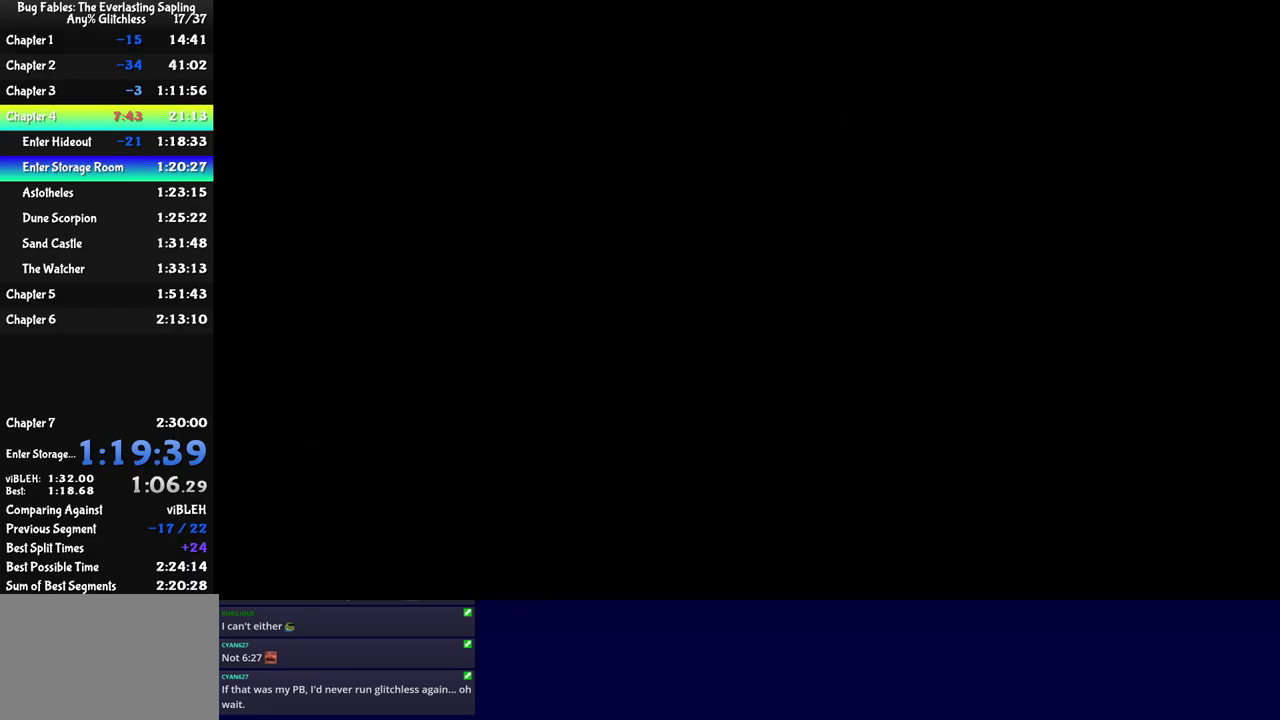
{"buttons": [], "left_stick": "down-left", "events": [[400, "left_stick", "left"], [467, "left_stick", "down-left"]]}
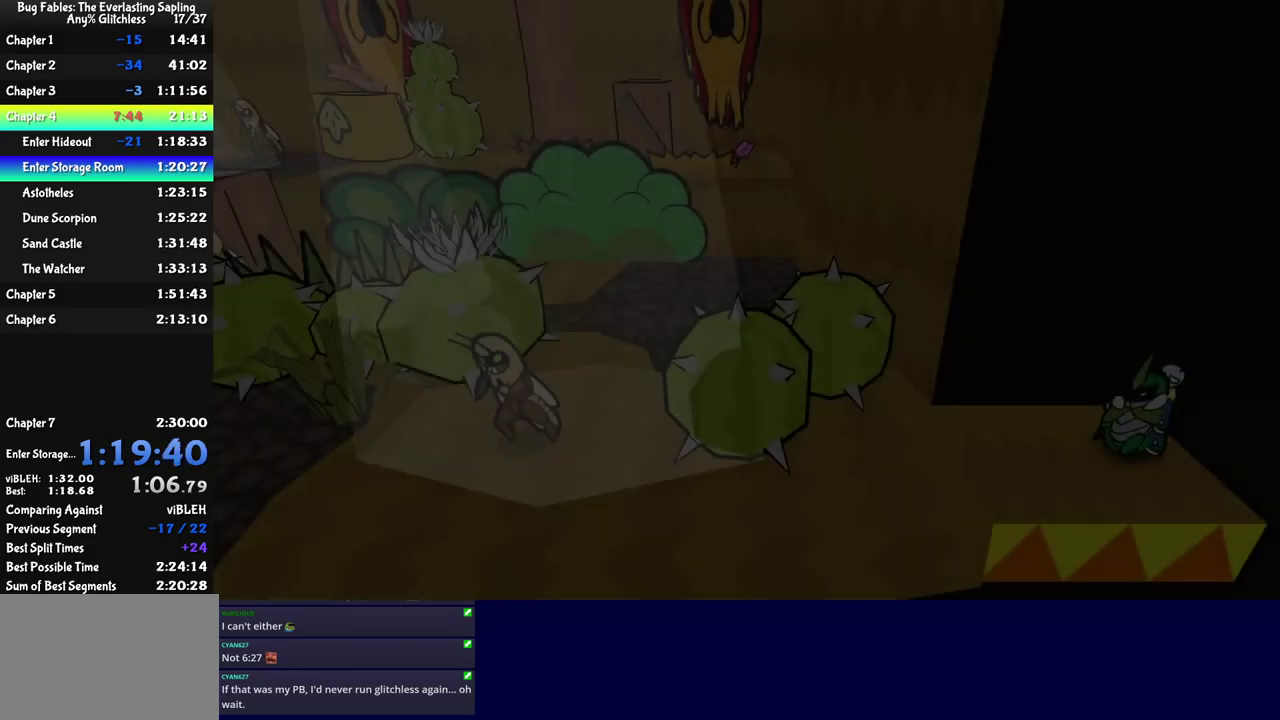
{"buttons": [], "left_stick": "down-left", "events": []}